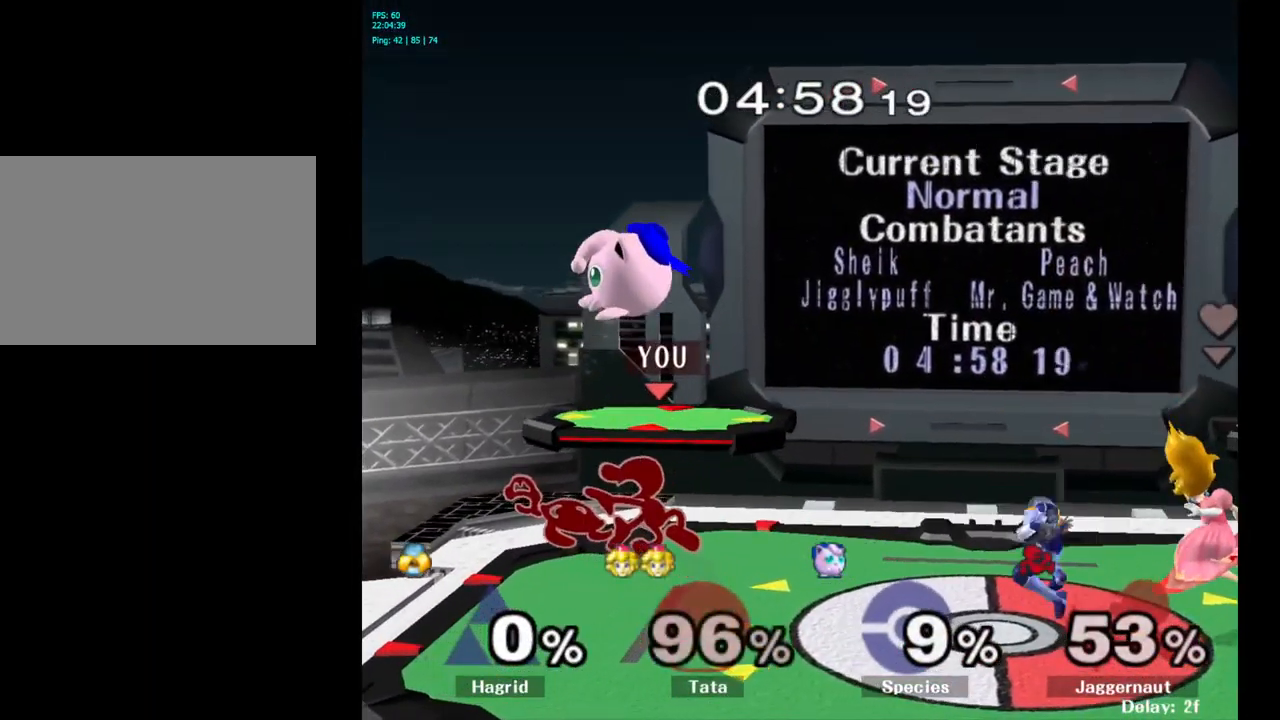
Gameplay with a controller (Nintendo layout); each line is a JSON object with the inputs held at the frame after it. "events" lists button and stick changes between this image and that frame as [ms after this image, input, new state], when the widget could be followed in between. Not read: L3 R3.
{"buttons": [], "left_stick": "center", "right_stick": "center", "events": [[217, "R1", "down"], [233, "left_stick", "down-left"], [350, "R1", "up"], [400, "left_stick", "center"]]}
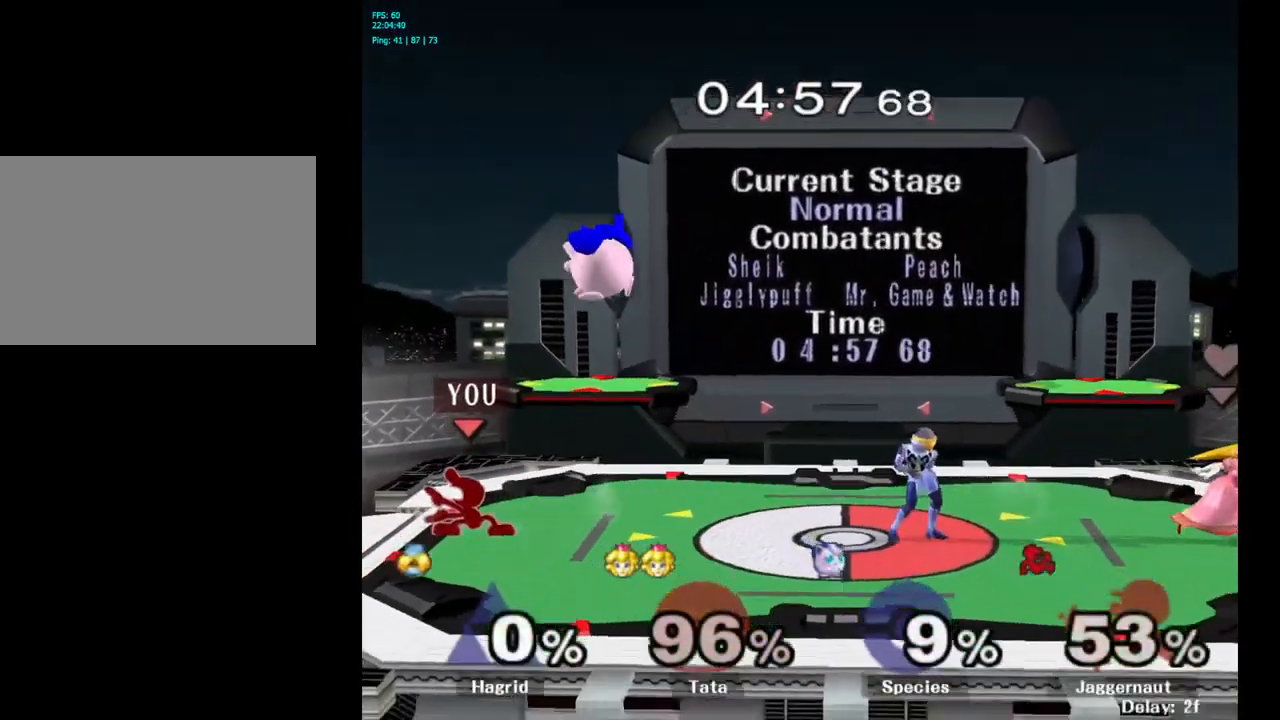
{"buttons": [], "left_stick": "right", "right_stick": "center", "events": [[83, "Y", "down"], [100, "Y", "up"], [216, "A", "down"], [249, "left_stick", "right"], [283, "A", "up"]]}
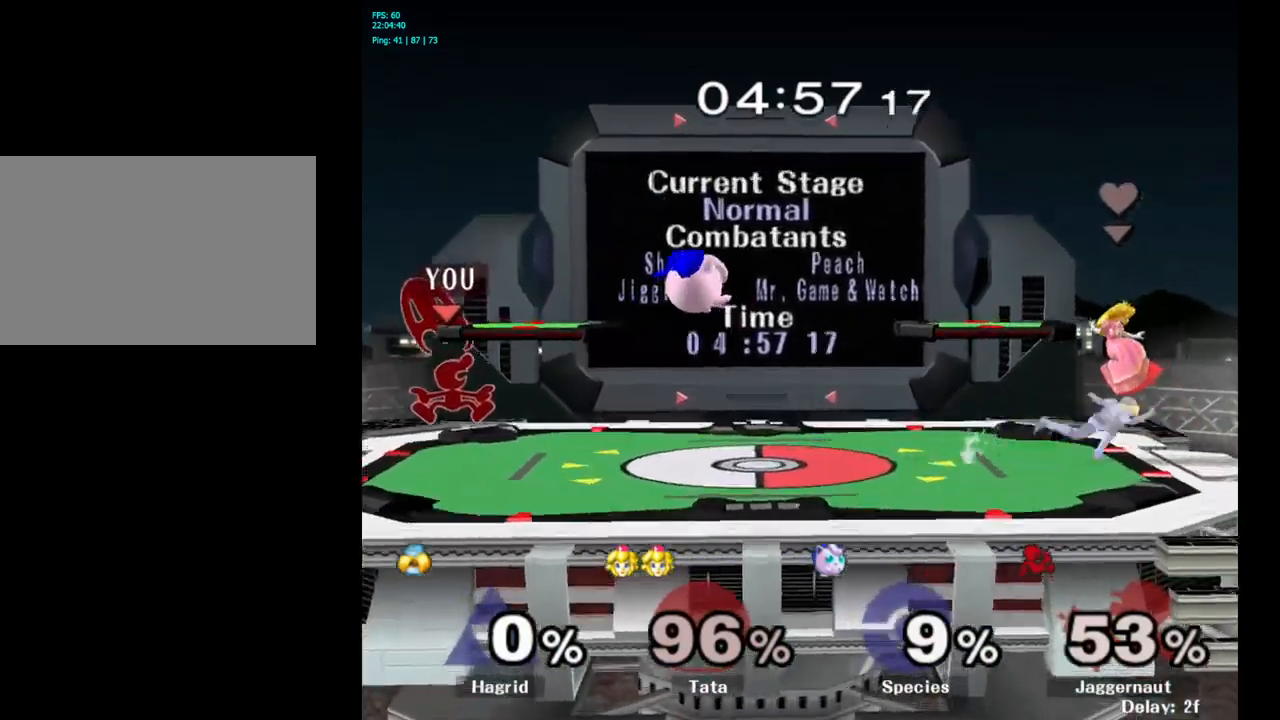
{"buttons": ["Y", "R1"], "left_stick": "down-left", "right_stick": "center", "events": [[117, "R1", "down"], [150, "left_stick", "down"], [234, "left_stick", "center"], [267, "R1", "up"], [417, "Y", "down"], [434, "left_stick", "down-left"], [467, "R1", "down"]]}
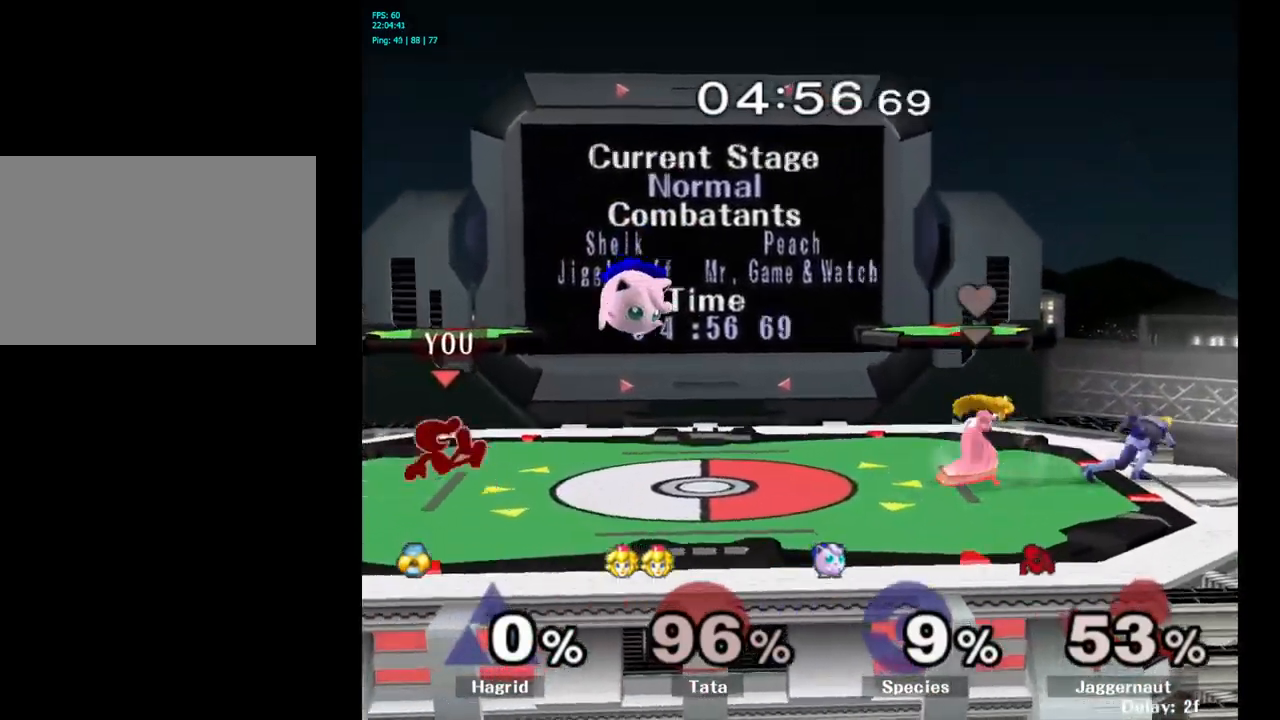
{"buttons": [], "left_stick": "down-left", "right_stick": "center", "events": [[50, "Y", "up"], [84, "R1", "up"], [84, "left_stick", "center"], [450, "left_stick", "down-left"]]}
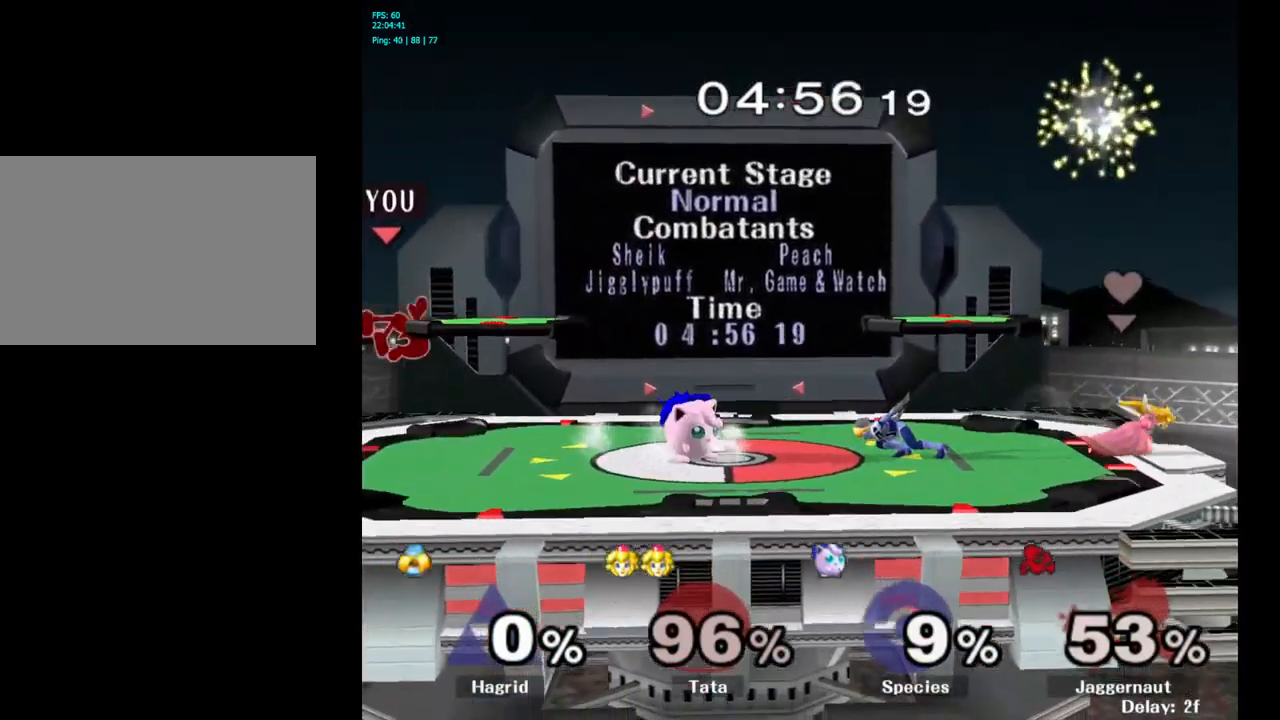
{"buttons": ["A"], "left_stick": "right", "right_stick": "center", "events": [[200, "left_stick", "center"], [284, "left_stick", "right"], [350, "Y", "down"], [367, "Y", "up"], [434, "A", "down"]]}
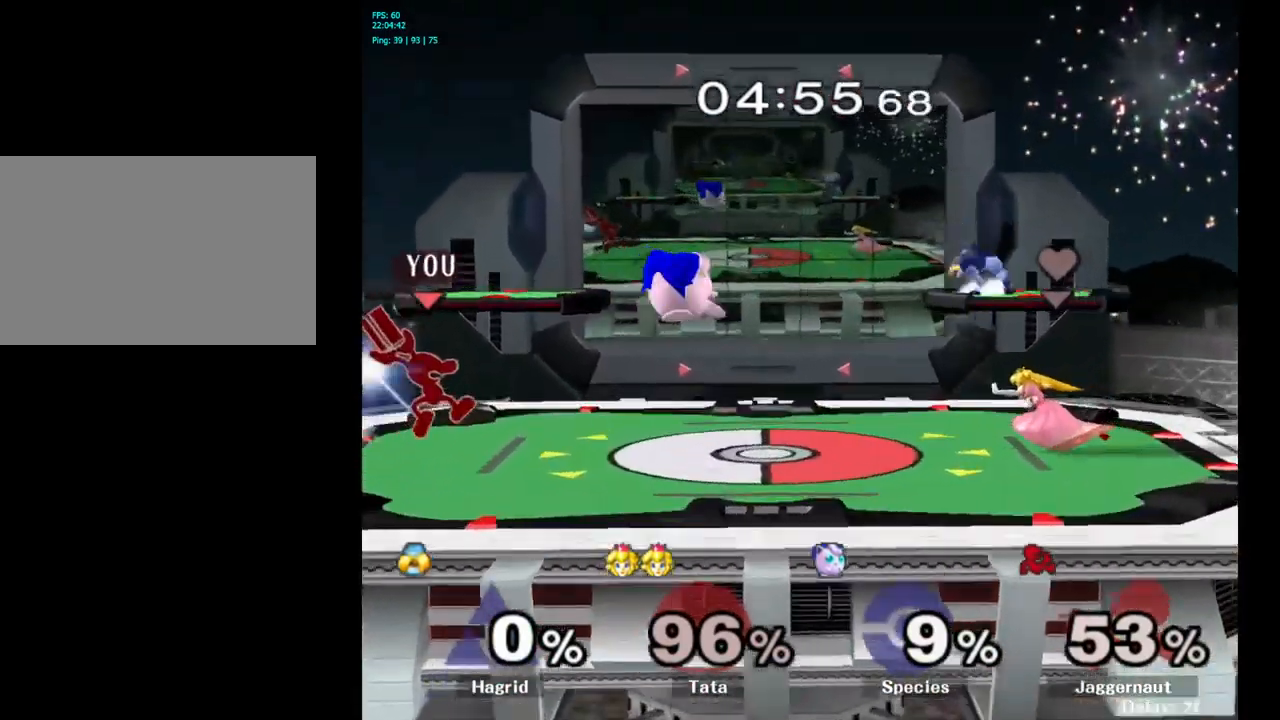
{"buttons": ["R1"], "left_stick": "down", "right_stick": "center", "events": [[17, "A", "up"], [350, "R1", "down"], [367, "left_stick", "down"]]}
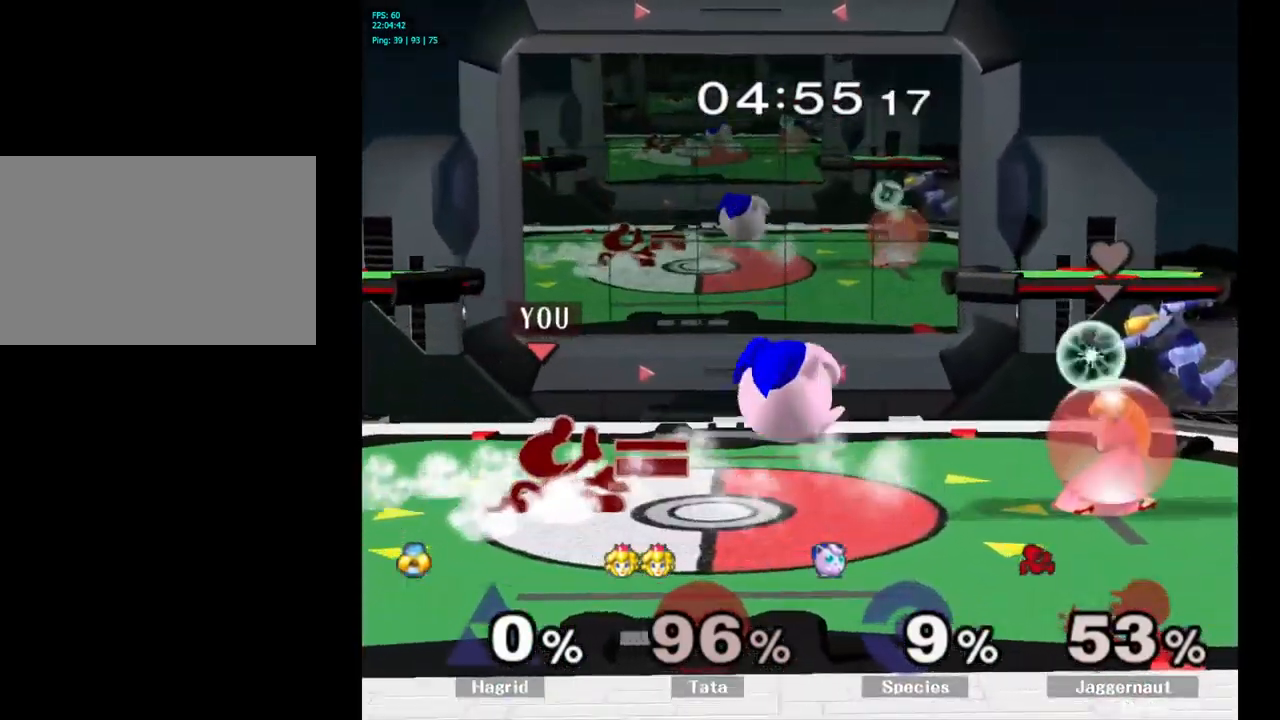
{"buttons": [], "left_stick": "center", "right_stick": "center", "events": [[17, "R1", "up"], [134, "A", "down"], [234, "A", "up"], [484, "left_stick", "center"]]}
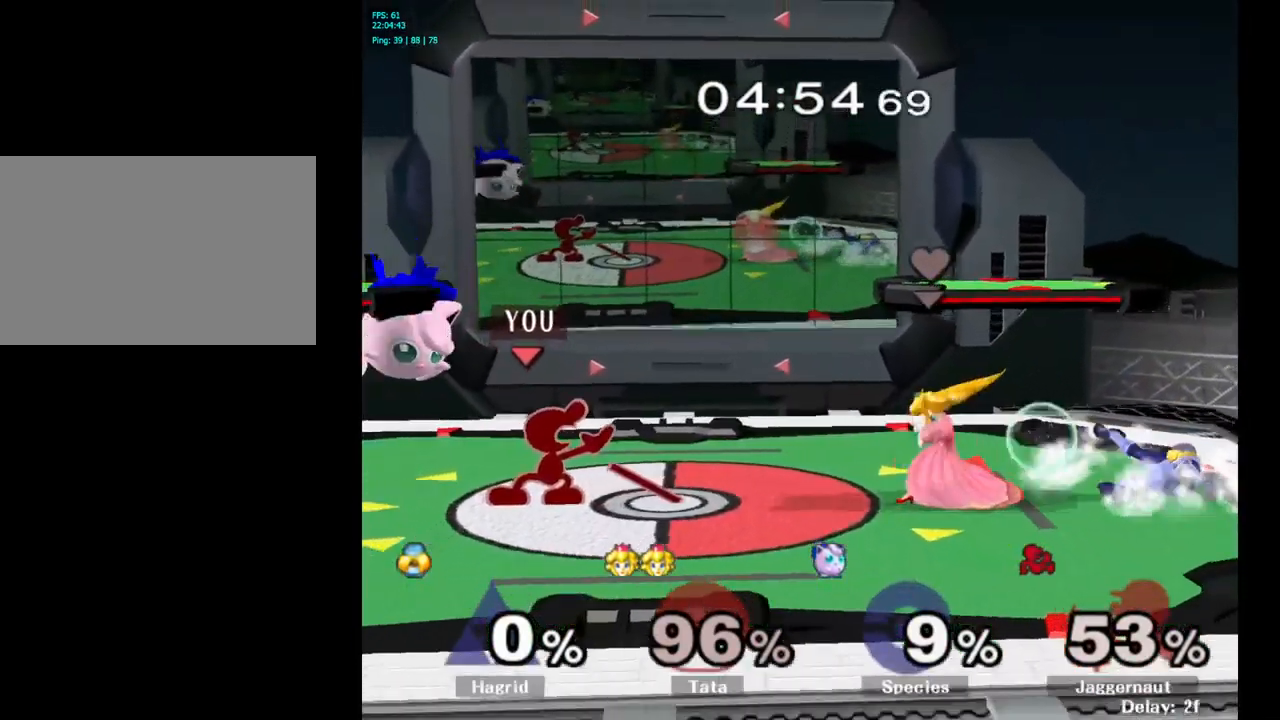
{"buttons": [], "left_stick": "center", "right_stick": "center", "events": [[117, "left_stick", "left"], [267, "A", "down"], [400, "A", "up"], [434, "left_stick", "center"]]}
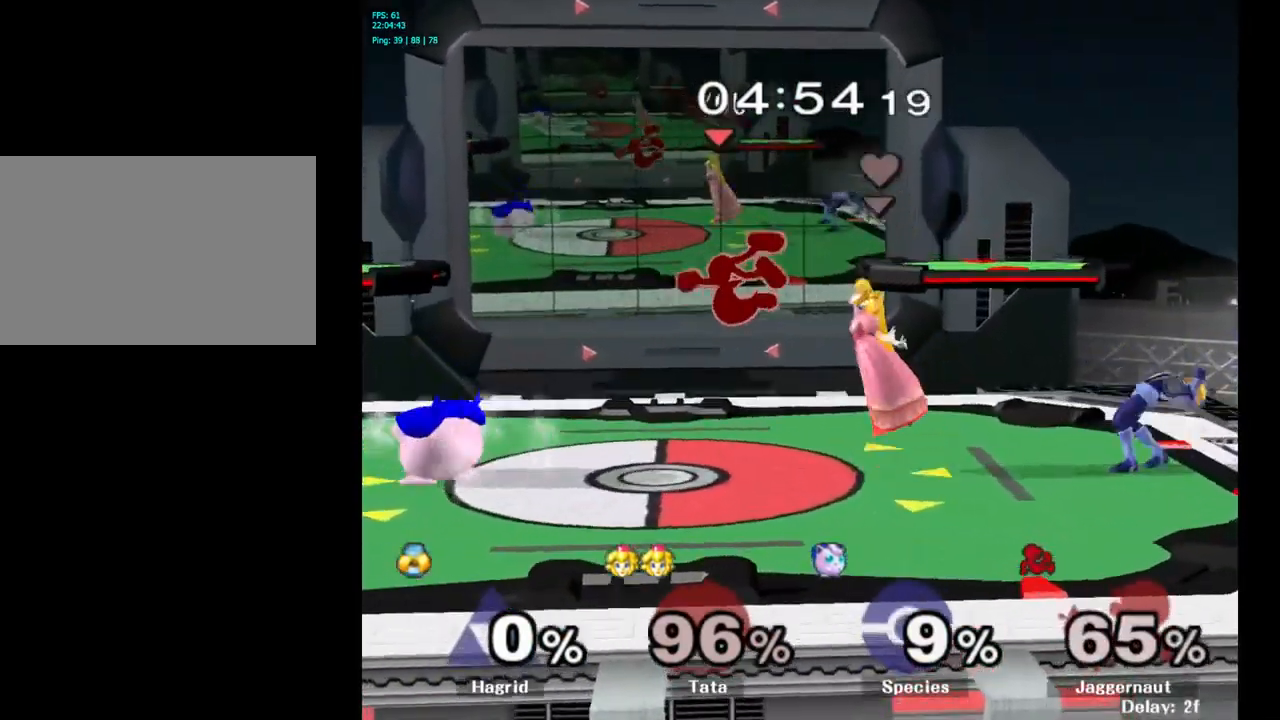
{"buttons": ["Y"], "left_stick": "left", "right_stick": "center", "events": [[217, "left_stick", "left"], [267, "Y", "down"], [367, "Y", "up"], [417, "Y", "down"]]}
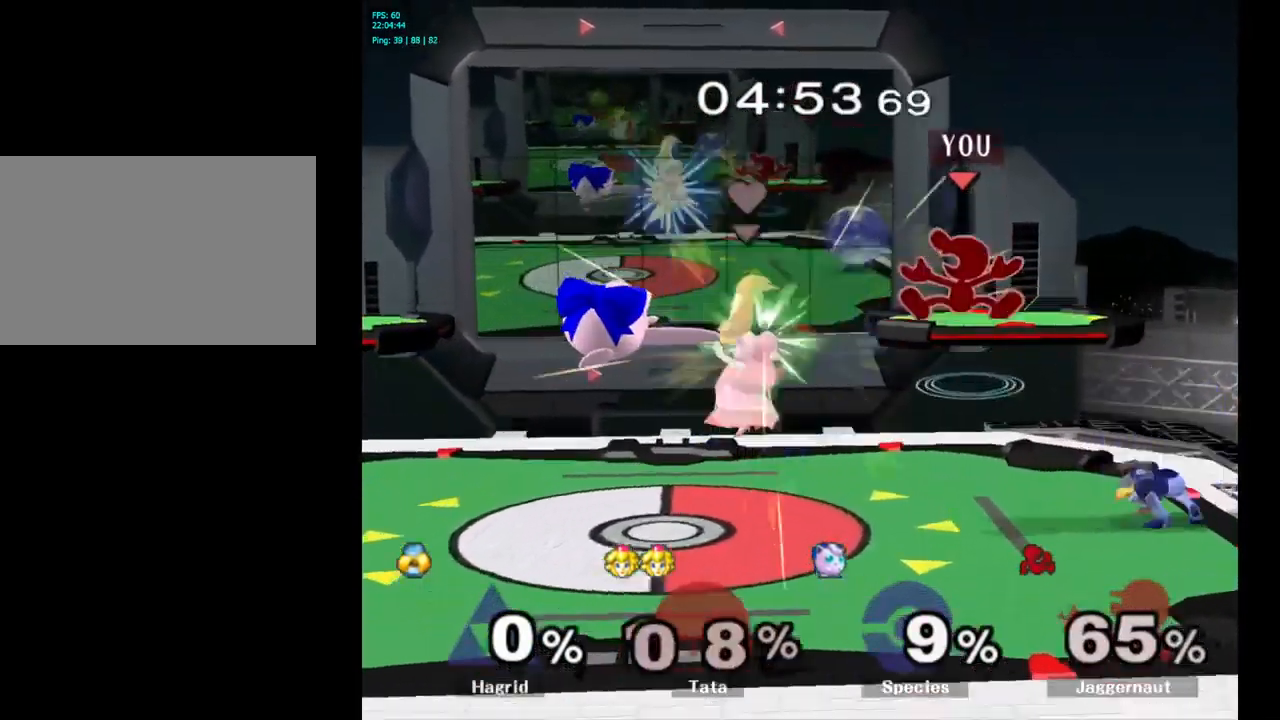
{"buttons": [], "left_stick": "down", "right_stick": "center", "events": [[100, "Y", "up"], [350, "right_stick", "down"], [400, "right_stick", "center"], [500, "left_stick", "down"]]}
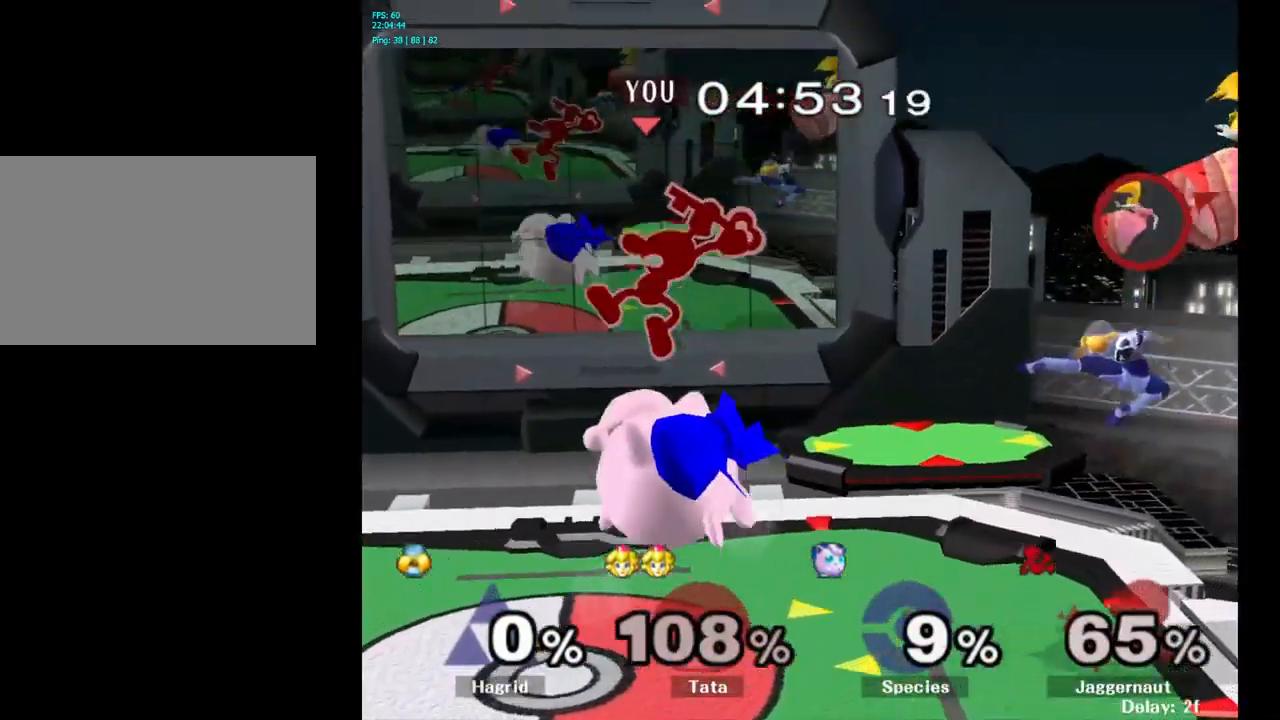
{"buttons": ["R1"], "left_stick": "left", "right_stick": "center", "events": [[34, "left_stick", "center"], [367, "left_stick", "left"], [400, "R1", "down"]]}
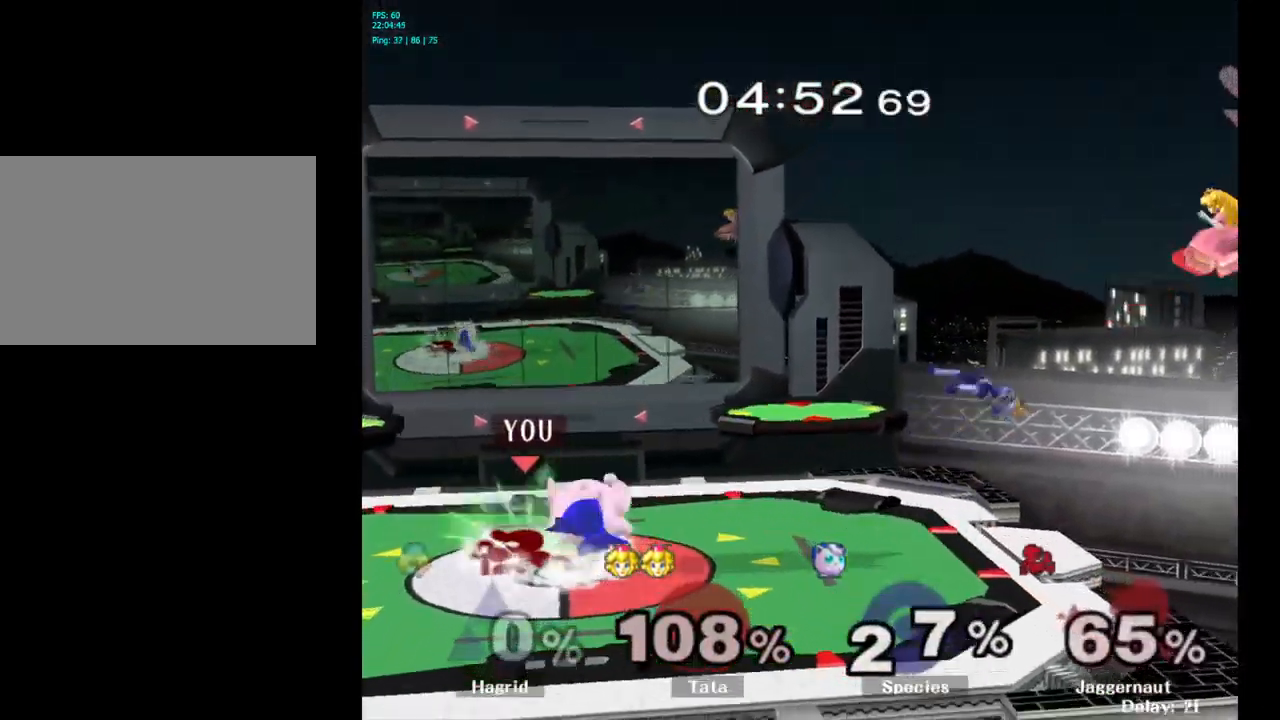
{"buttons": [], "left_stick": "right", "right_stick": "center", "events": [[17, "left_stick", "center"], [34, "R1", "up"], [217, "left_stick", "left"], [417, "Y", "down"], [434, "left_stick", "right"], [467, "Y", "up"]]}
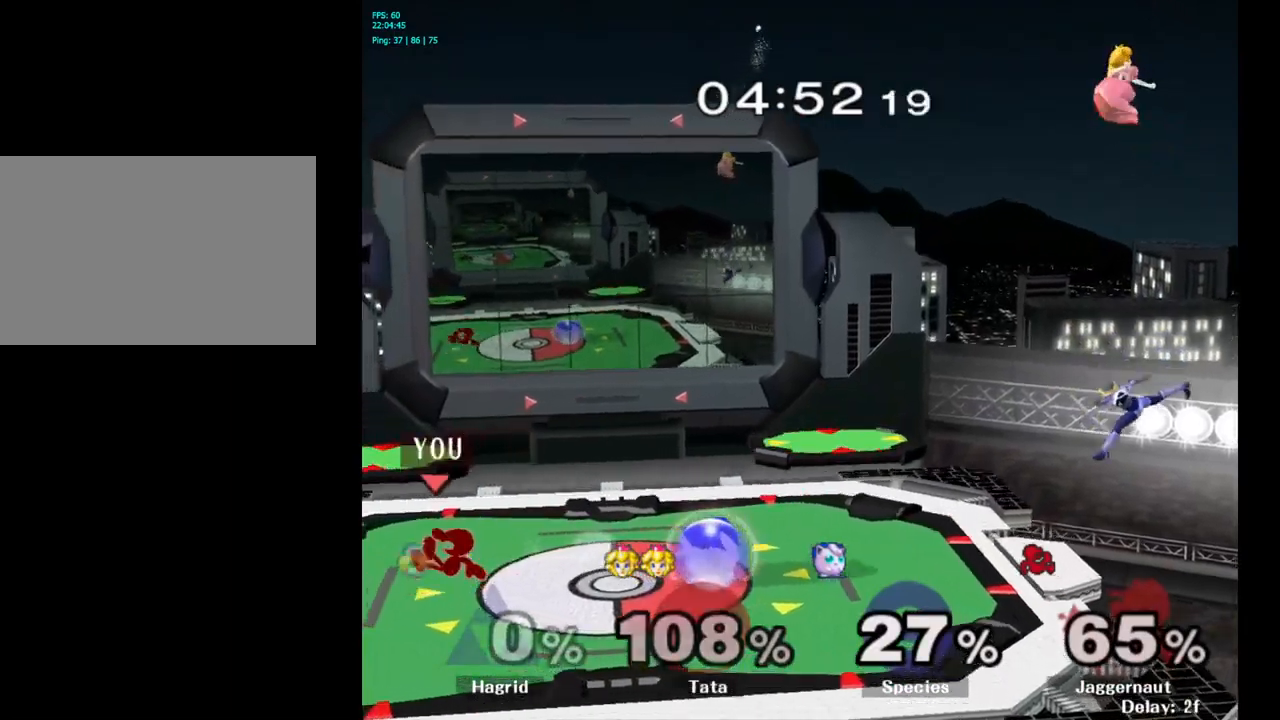
{"buttons": ["Y"], "left_stick": "right", "right_stick": "center", "events": [[150, "left_stick", "center"], [333, "Y", "down"], [433, "left_stick", "right"]]}
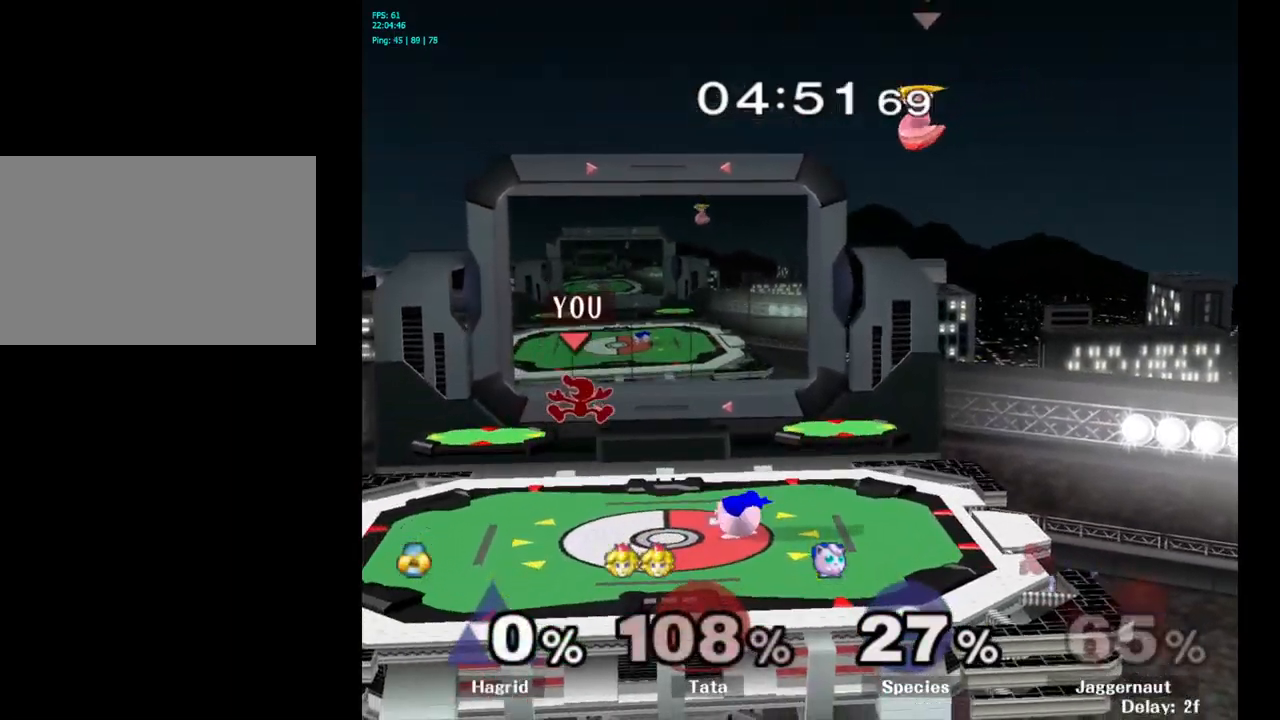
{"buttons": [], "left_stick": "down", "right_stick": "center", "events": [[16, "Y", "up"], [116, "left_stick", "center"], [266, "left_stick", "left"], [400, "right_stick", "right"], [433, "left_stick", "down"], [466, "right_stick", "center"]]}
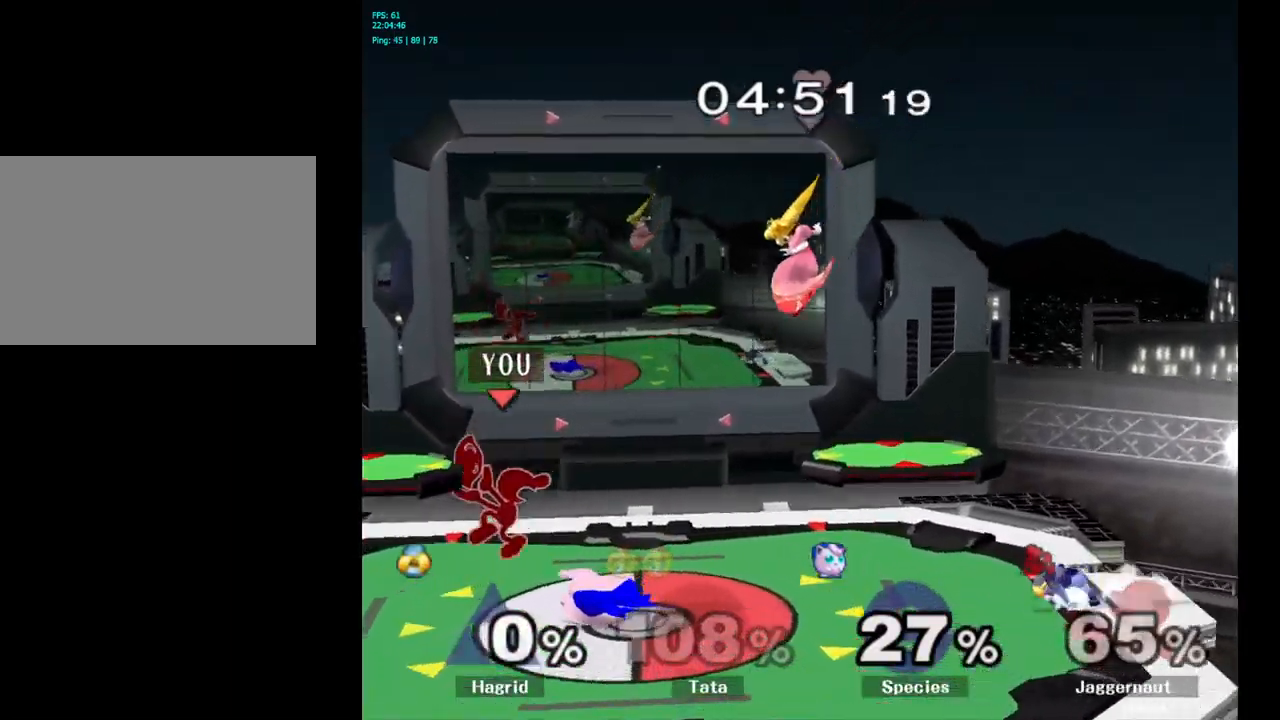
{"buttons": [], "left_stick": "center", "right_stick": "center", "events": [[50, "left_stick", "right"], [133, "R1", "down"], [266, "left_stick", "center"], [300, "R1", "up"]]}
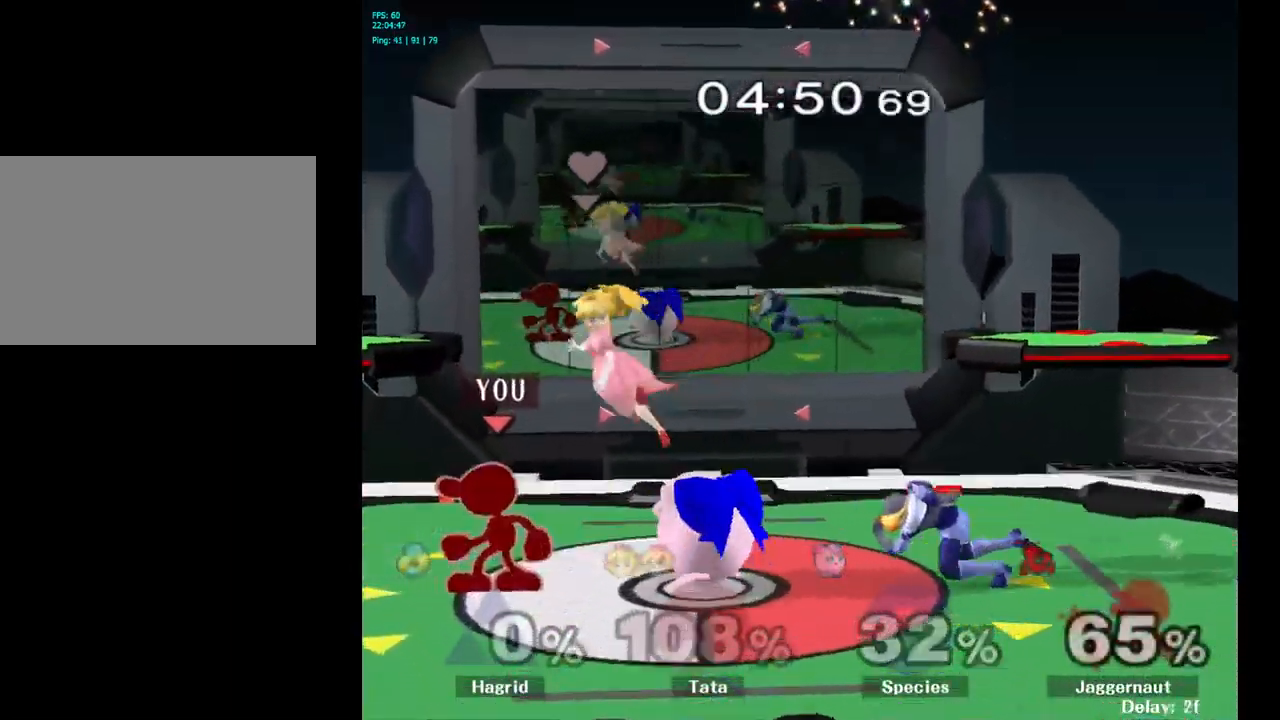
{"buttons": [], "left_stick": "center", "right_stick": "center", "events": [[66, "Y", "down"], [66, "left_stick", "down-left"], [116, "R1", "down"], [200, "Y", "up"], [250, "R1", "up"], [250, "left_stick", "center"]]}
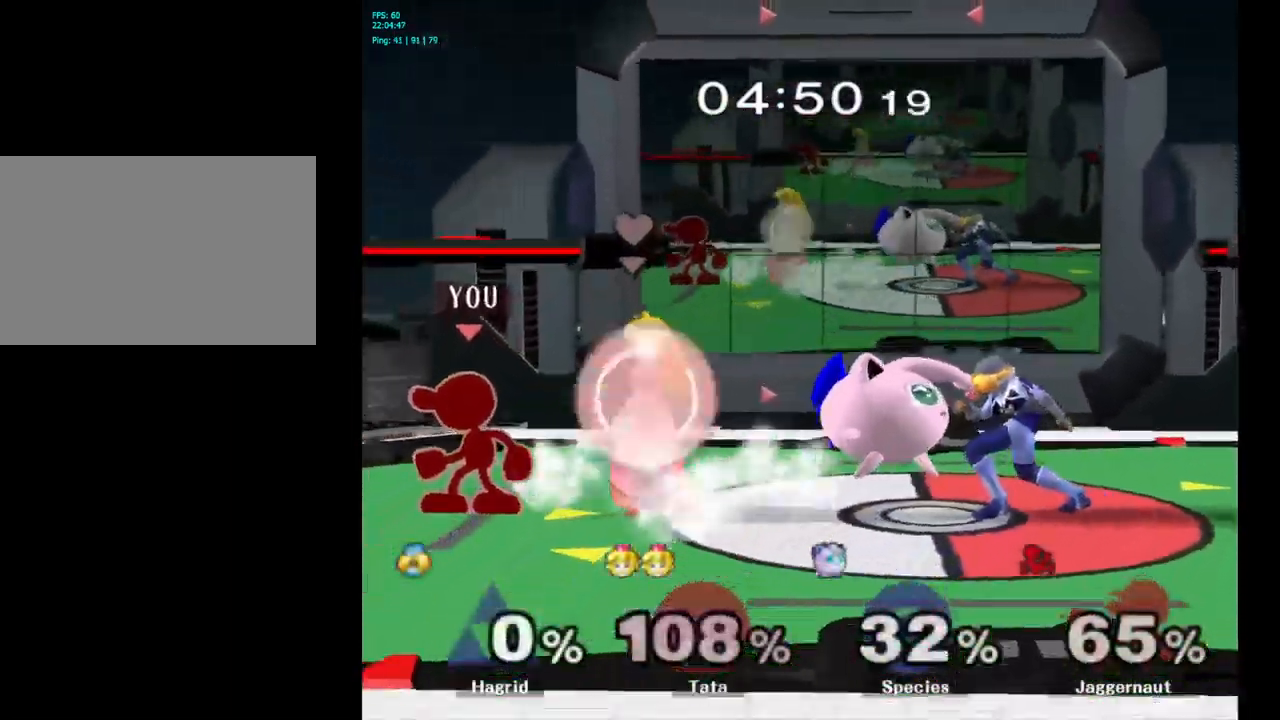
{"buttons": [], "left_stick": "center", "right_stick": "center", "events": [[216, "Y", "down"], [233, "left_stick", "down-left"], [266, "R1", "down"], [333, "Y", "up"], [383, "R1", "up"], [400, "left_stick", "center"]]}
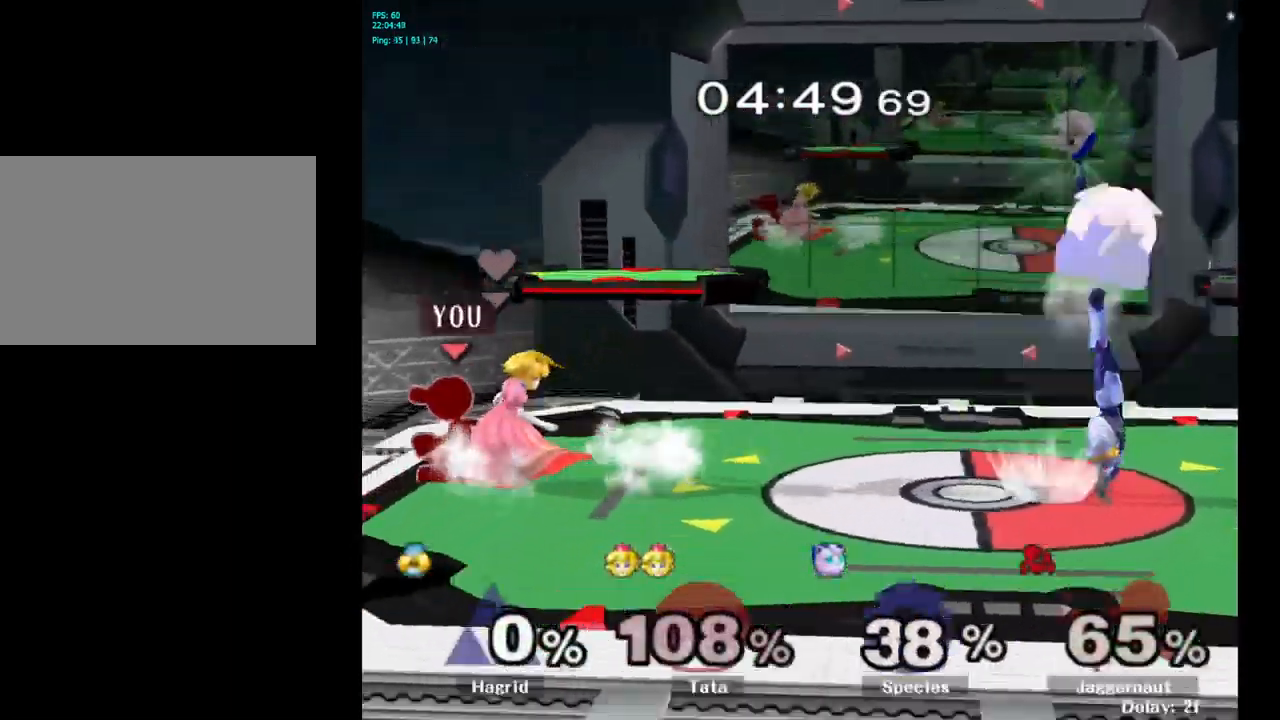
{"buttons": [], "left_stick": "right", "right_stick": "center", "events": [[100, "left_stick", "right"]]}
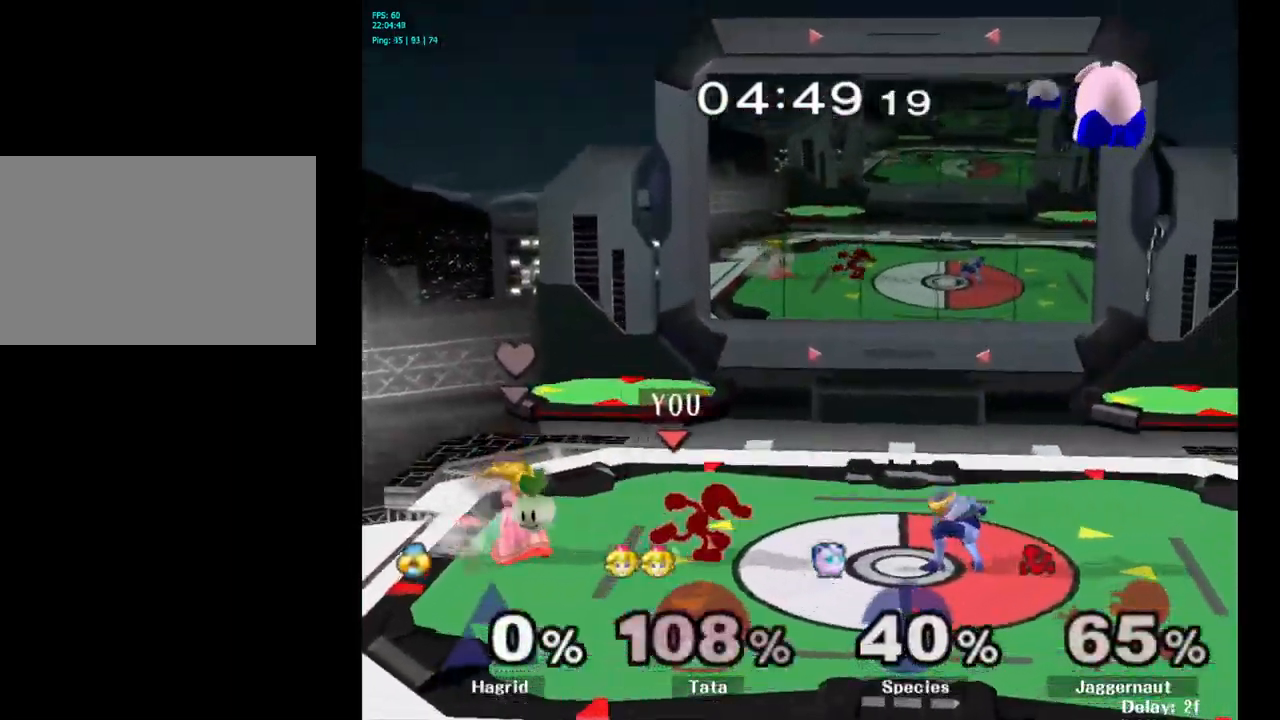
{"buttons": [], "left_stick": "right", "right_stick": "center", "events": [[150, "A", "down"], [233, "A", "up"]]}
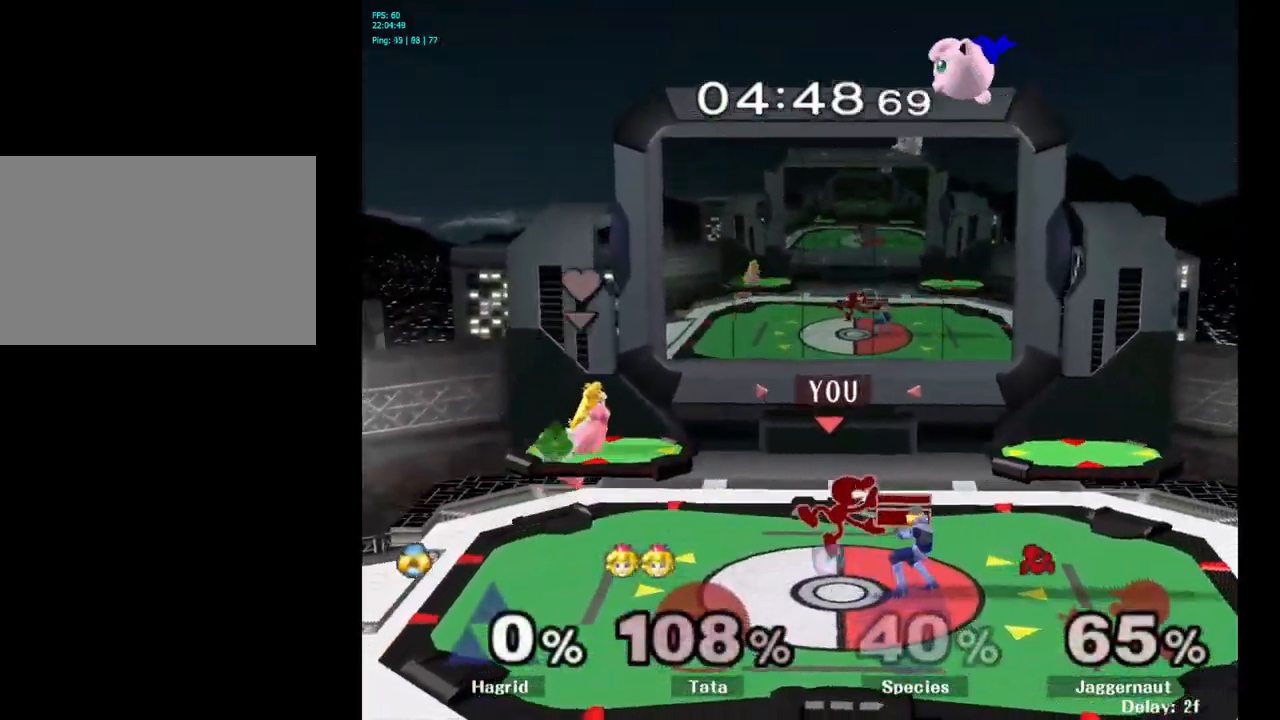
{"buttons": ["R1"], "left_stick": "right", "right_stick": "center", "events": [[233, "R1", "down"], [400, "left_stick", "center"], [450, "left_stick", "right"]]}
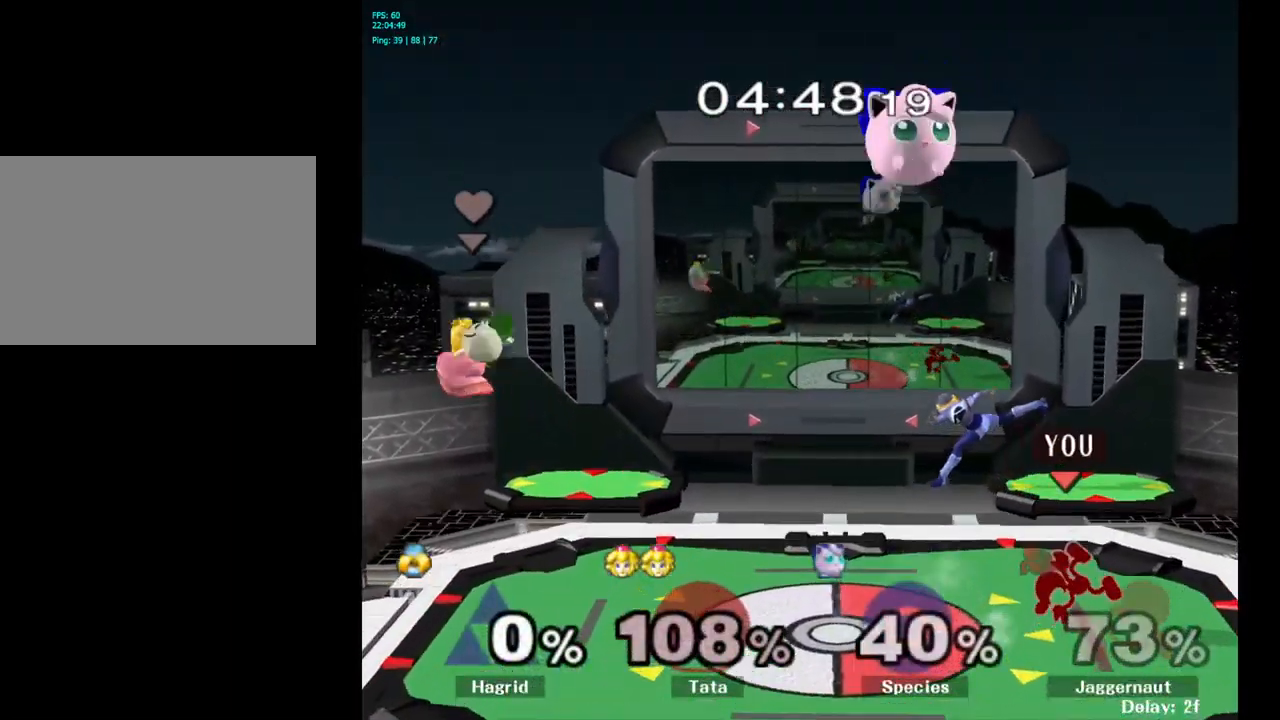
{"buttons": [], "left_stick": "center", "right_stick": "center", "events": [[150, "R1", "up"], [150, "left_stick", "center"]]}
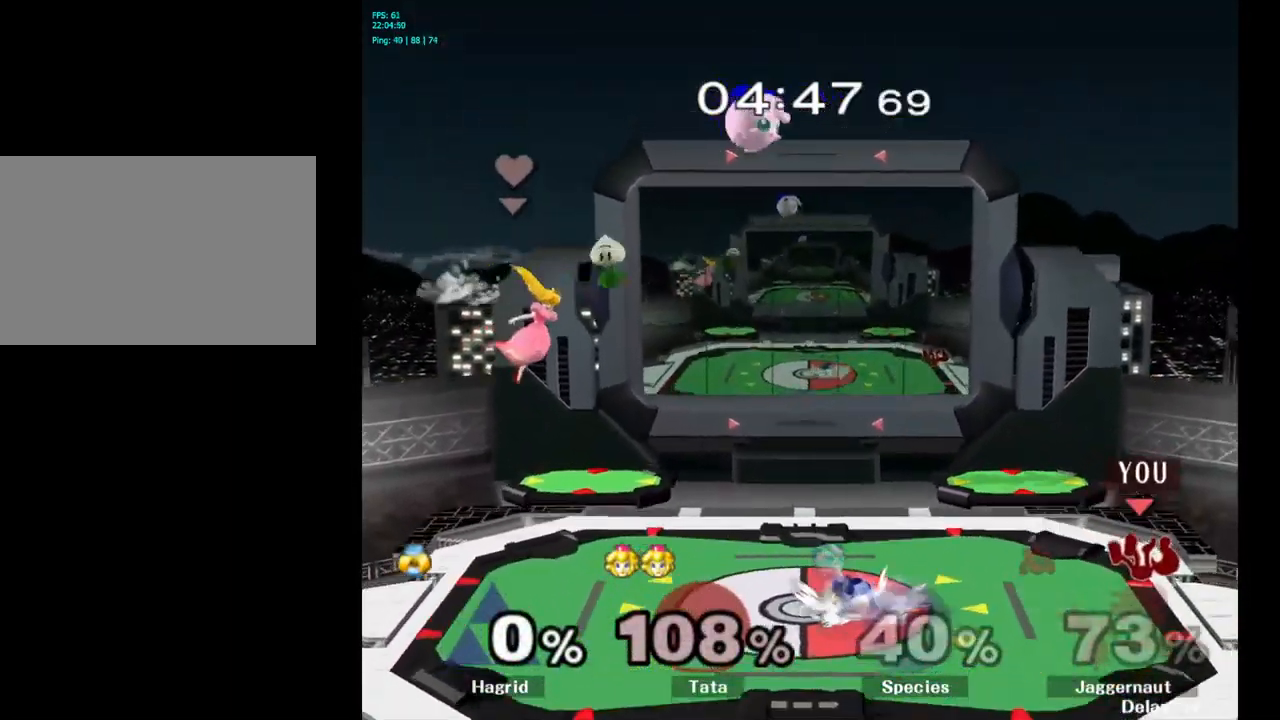
{"buttons": [], "left_stick": "center", "right_stick": "center", "events": [[216, "left_stick", "up"], [333, "left_stick", "center"]]}
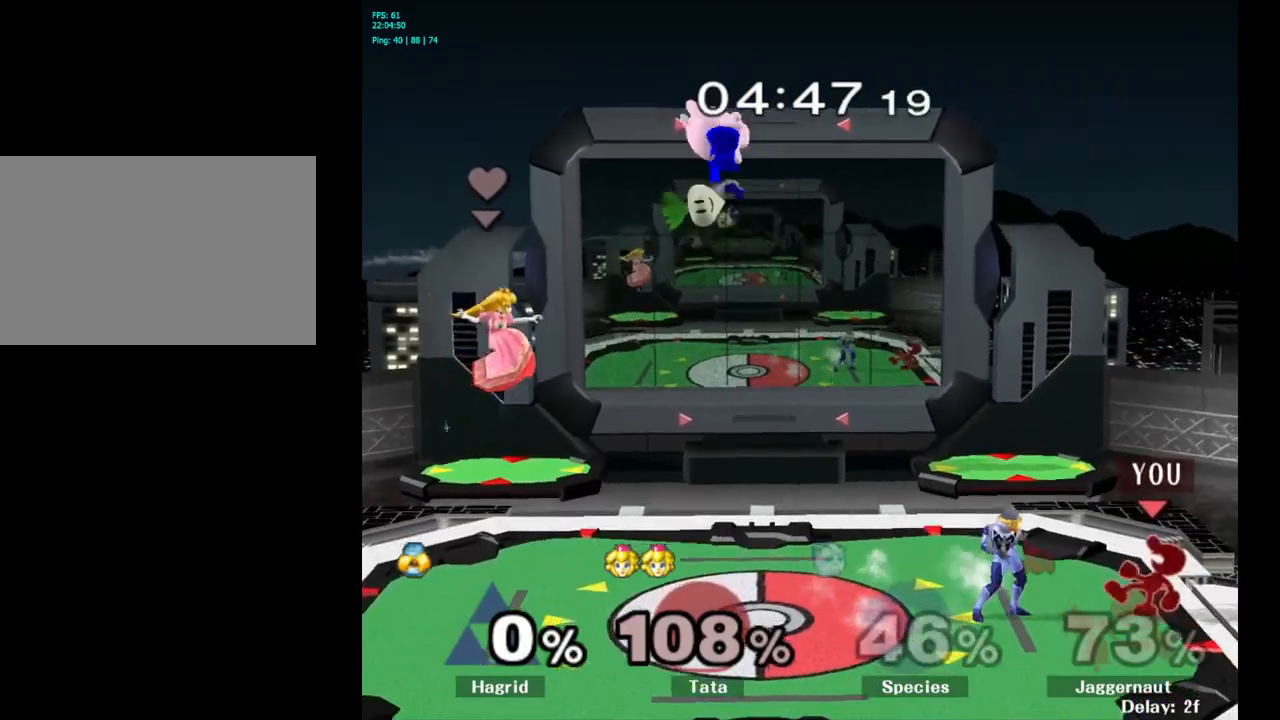
{"buttons": ["R1"], "left_stick": "center", "right_stick": "center", "events": [[183, "R1", "down"]]}
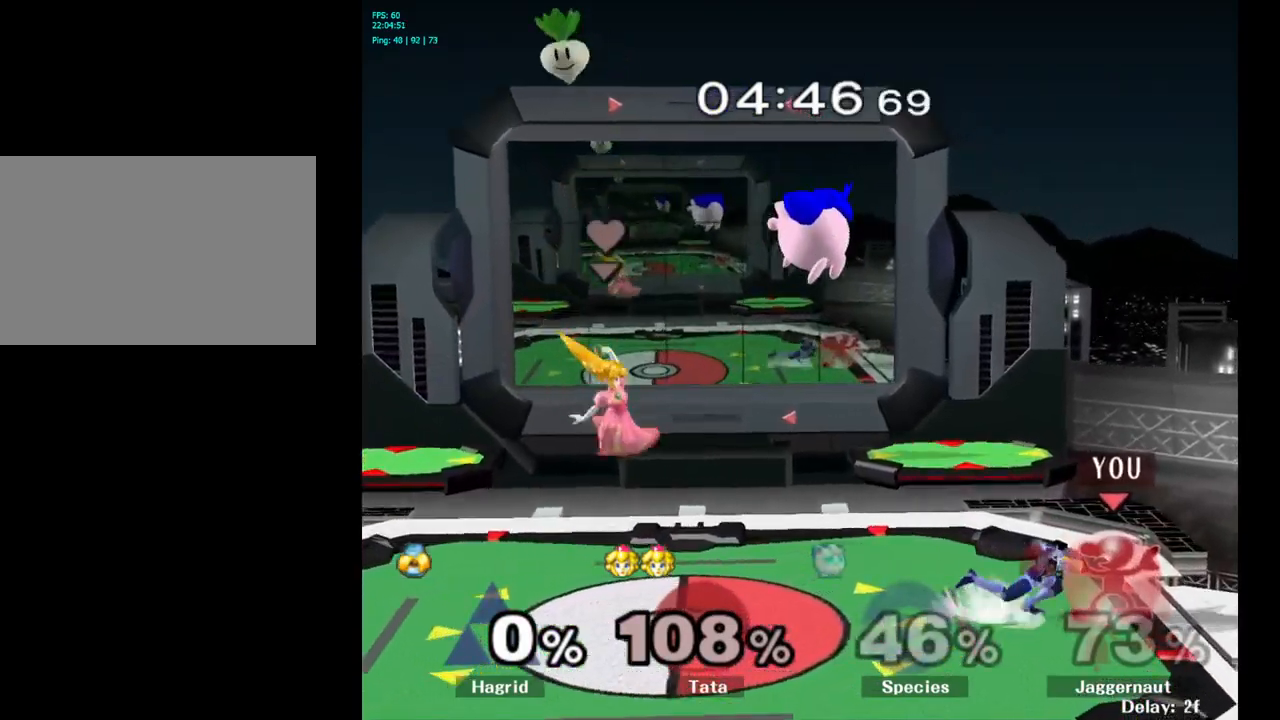
{"buttons": [], "left_stick": "center", "right_stick": "center", "events": [[67, "left_stick", "right"], [250, "left_stick", "center"], [400, "R1", "up"]]}
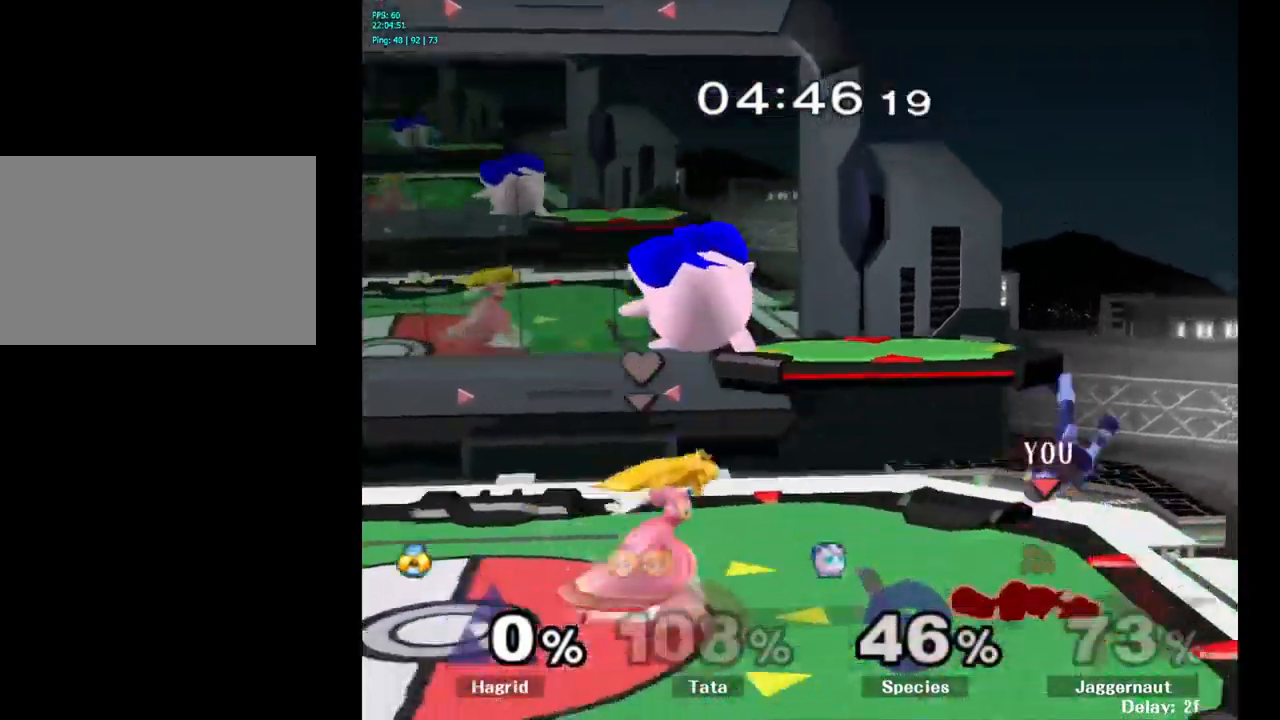
{"buttons": [], "left_stick": "left", "right_stick": "center", "events": [[17, "left_stick", "left"]]}
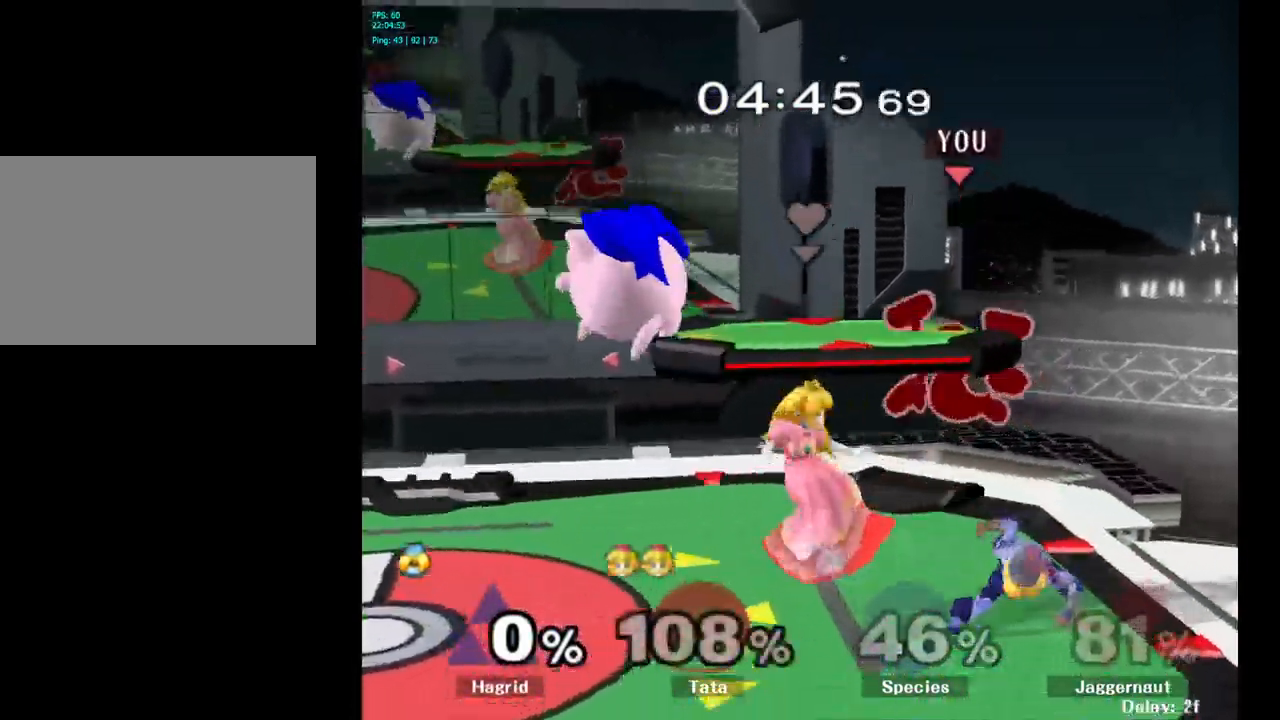
{"buttons": ["R1"], "left_stick": "left", "right_stick": "center", "events": [[417, "R1", "down"]]}
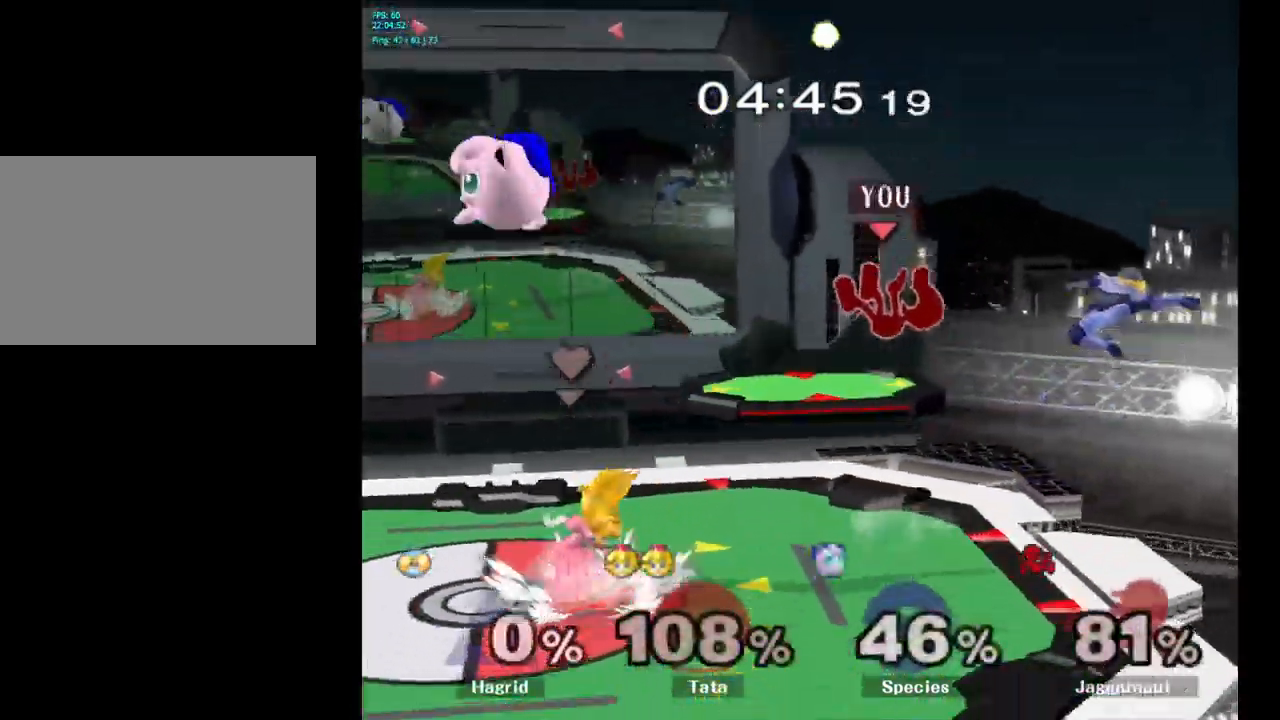
{"buttons": [], "left_stick": "center", "right_stick": "center", "events": [[50, "R1", "up"], [483, "left_stick", "center"]]}
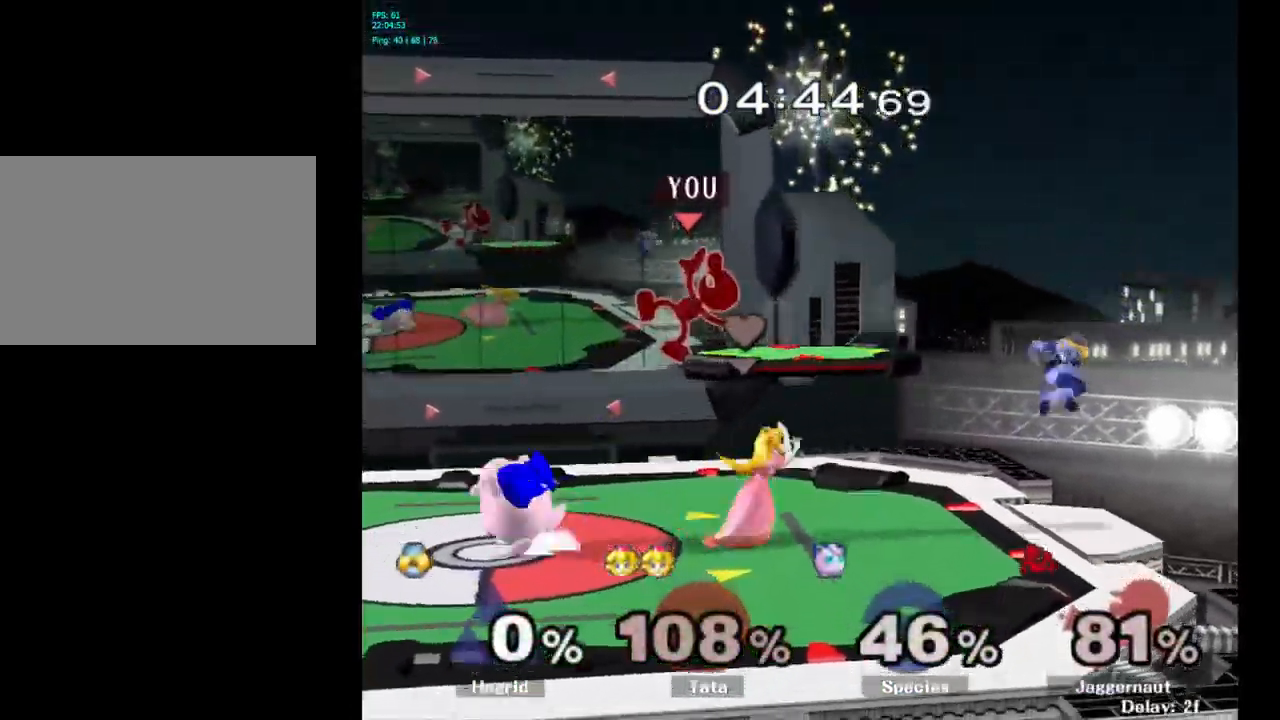
{"buttons": ["Y"], "left_stick": "left", "right_stick": "center", "events": [[283, "Y", "down"], [417, "left_stick", "left"]]}
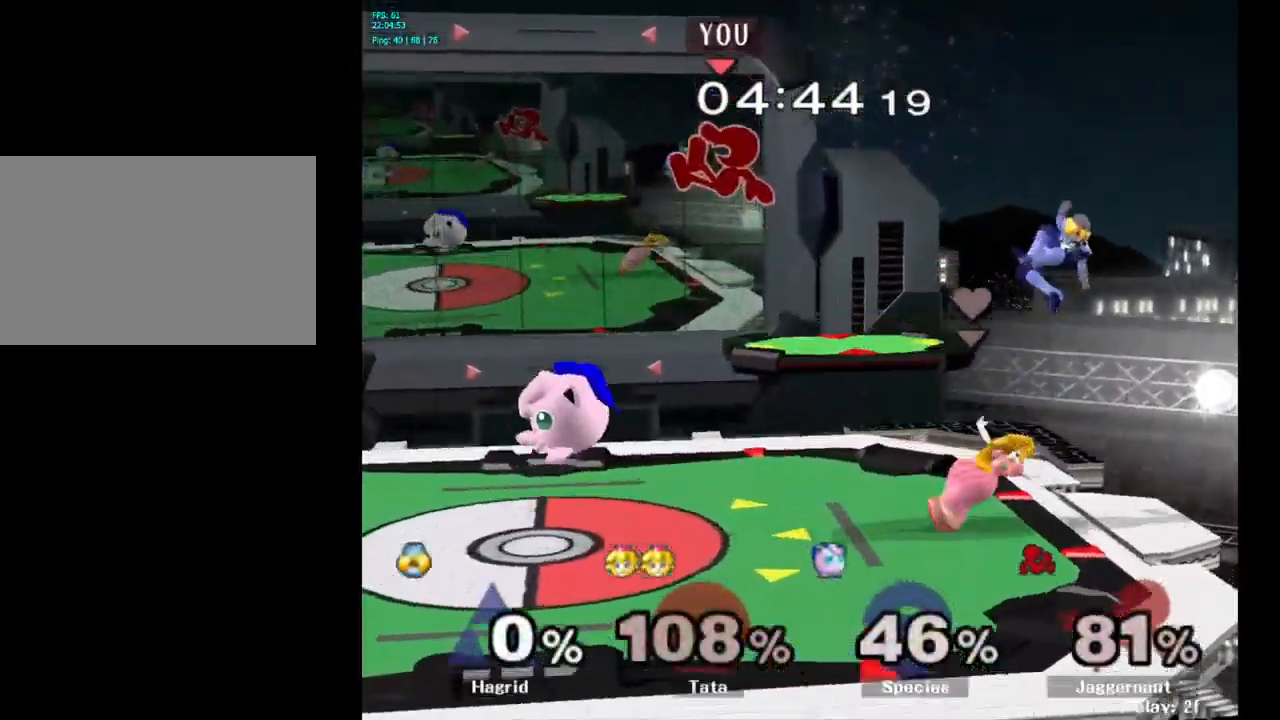
{"buttons": [], "left_stick": "left", "right_stick": "center", "events": [[50, "Y", "up"], [217, "left_stick", "center"], [400, "left_stick", "down-left"], [450, "right_stick", "right"], [500, "left_stick", "left"], [500, "right_stick", "center"]]}
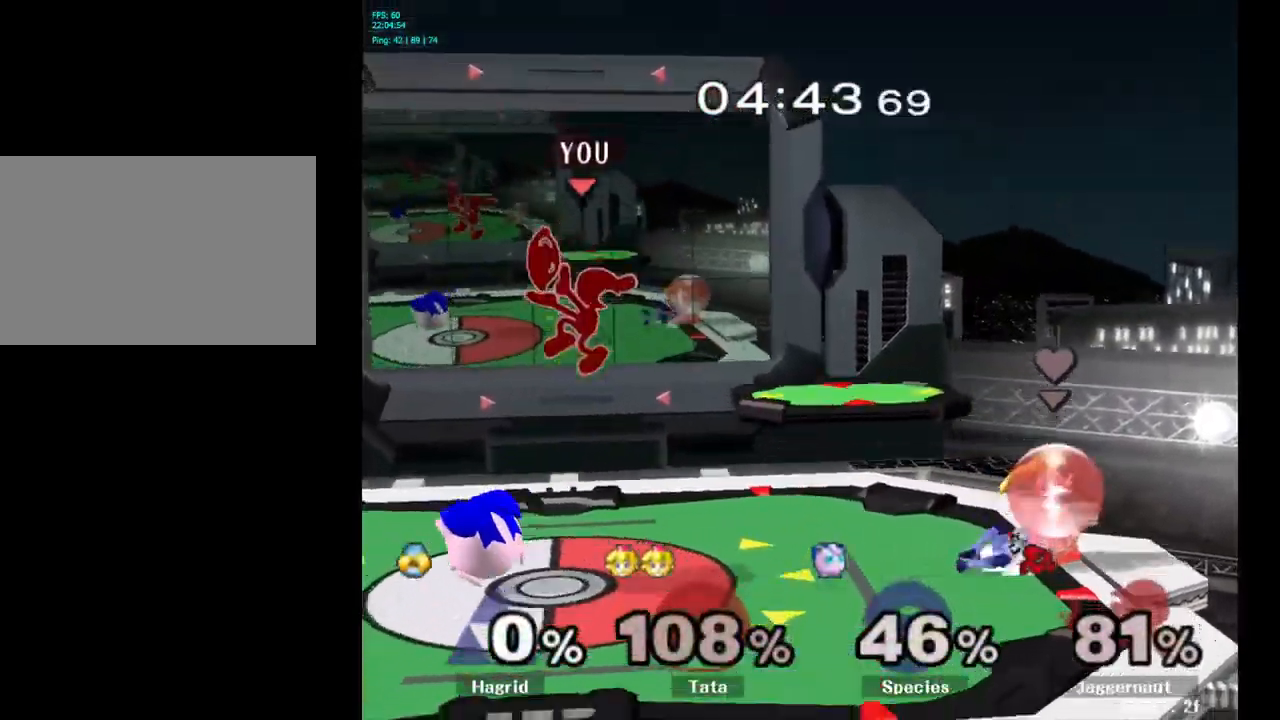
{"buttons": ["R1"], "left_stick": "center", "right_stick": "center", "events": [[283, "R1", "down"], [450, "left_stick", "center"]]}